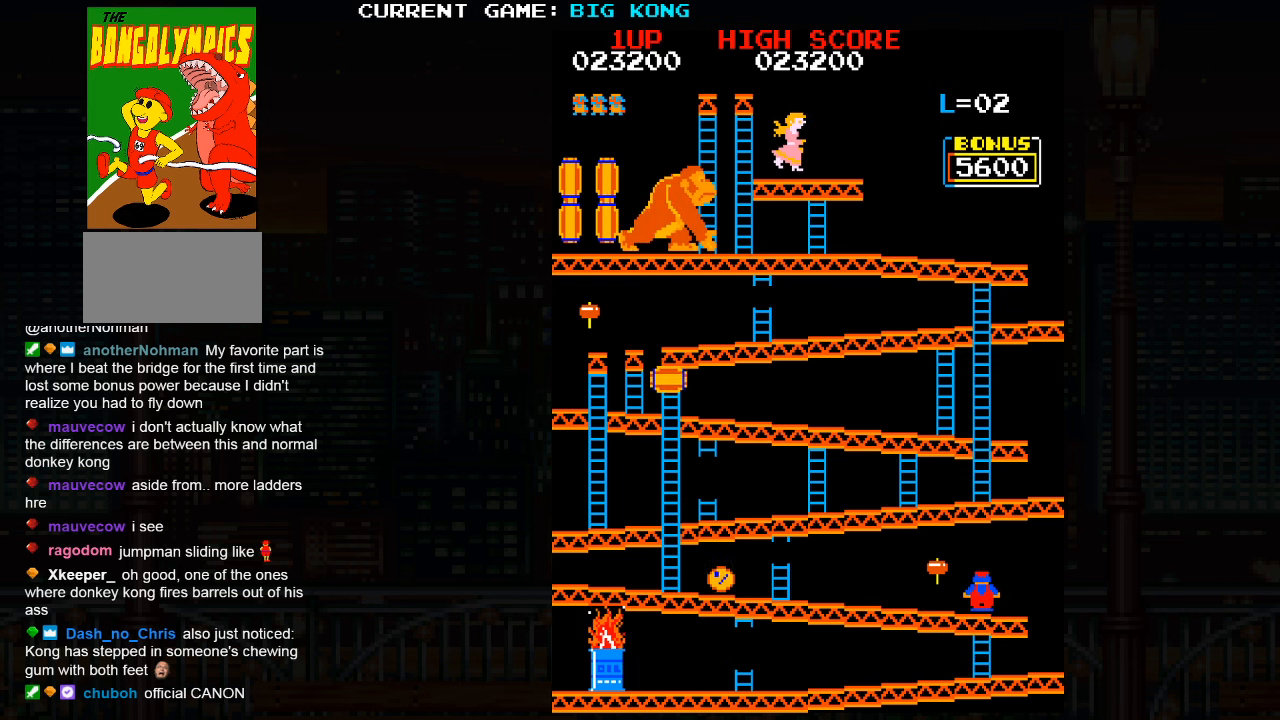
Gameplay with a controller (arcade stick); each line is a JSON object with the inputs held at the frame after it (dt_ms = milliseconds from this image to that frame). "events" lists button and stick changes between this image and that frame as [ms after this image, input, new state], when the widget could be followed in between. Not read: L3 R3.
{"dt_ms": 500, "buttons": [], "left_stick": "center", "events": [[33, "left_stick", "center"]]}
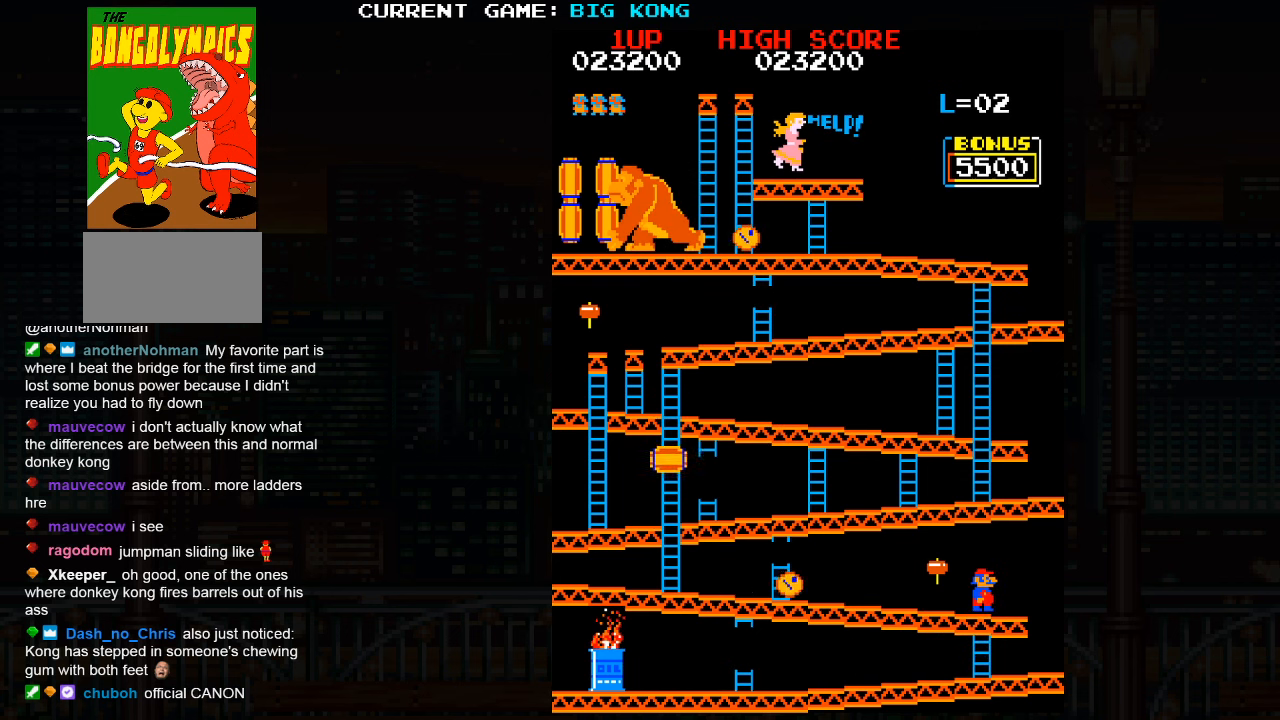
{"dt_ms": 500, "buttons": [], "left_stick": "center", "events": []}
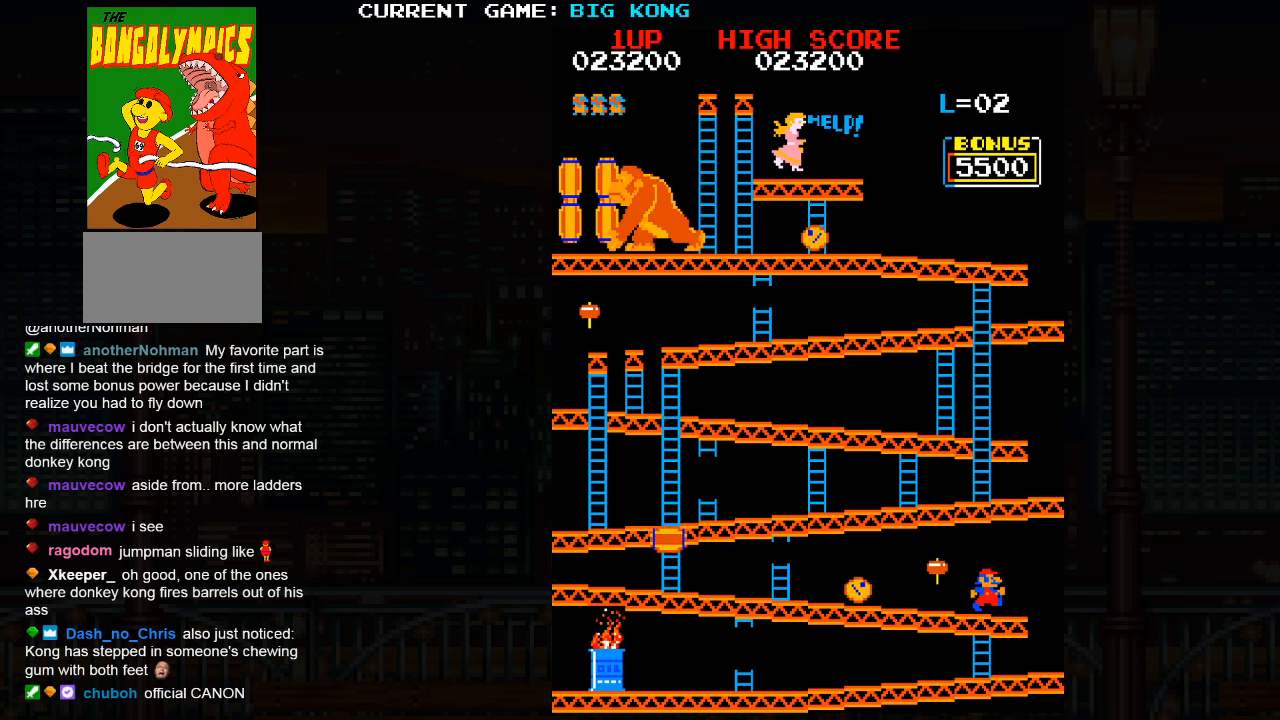
{"dt_ms": 500, "buttons": [], "left_stick": "center", "events": []}
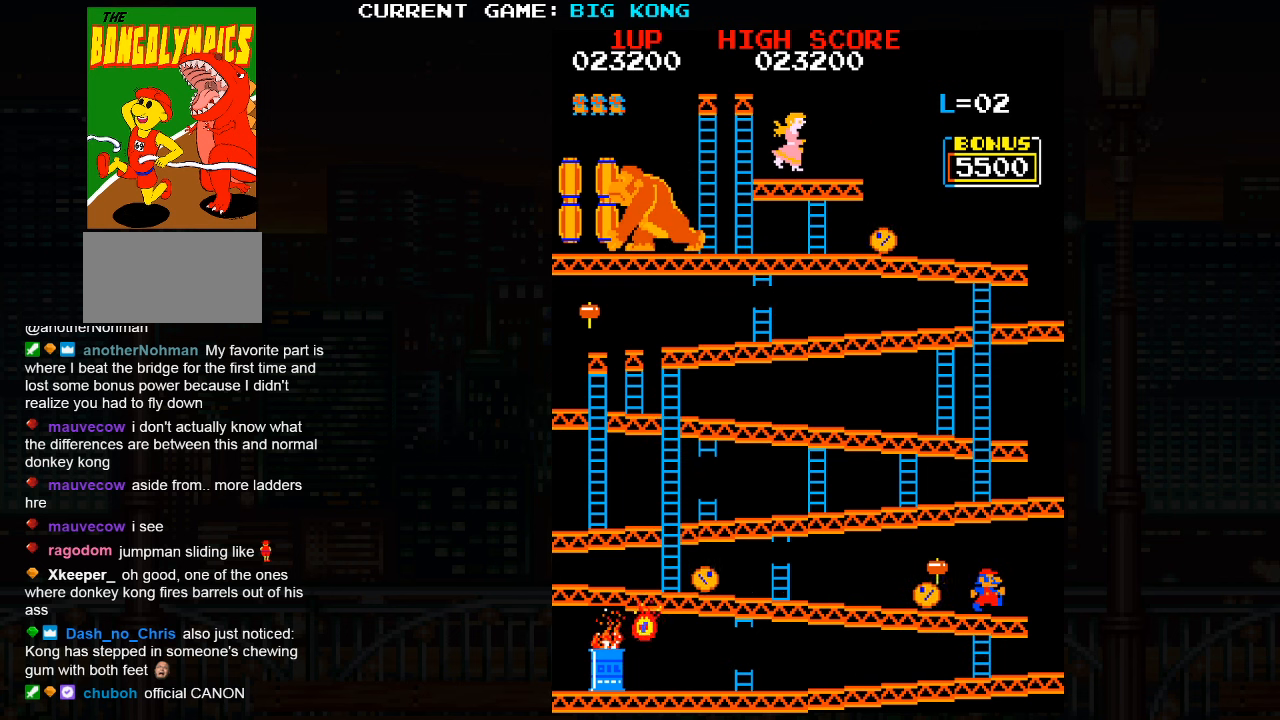
{"dt_ms": 500, "buttons": [], "left_stick": "left", "events": [[50, "SQUARE", "down"], [217, "SQUARE", "up"], [250, "left_stick", "left"]]}
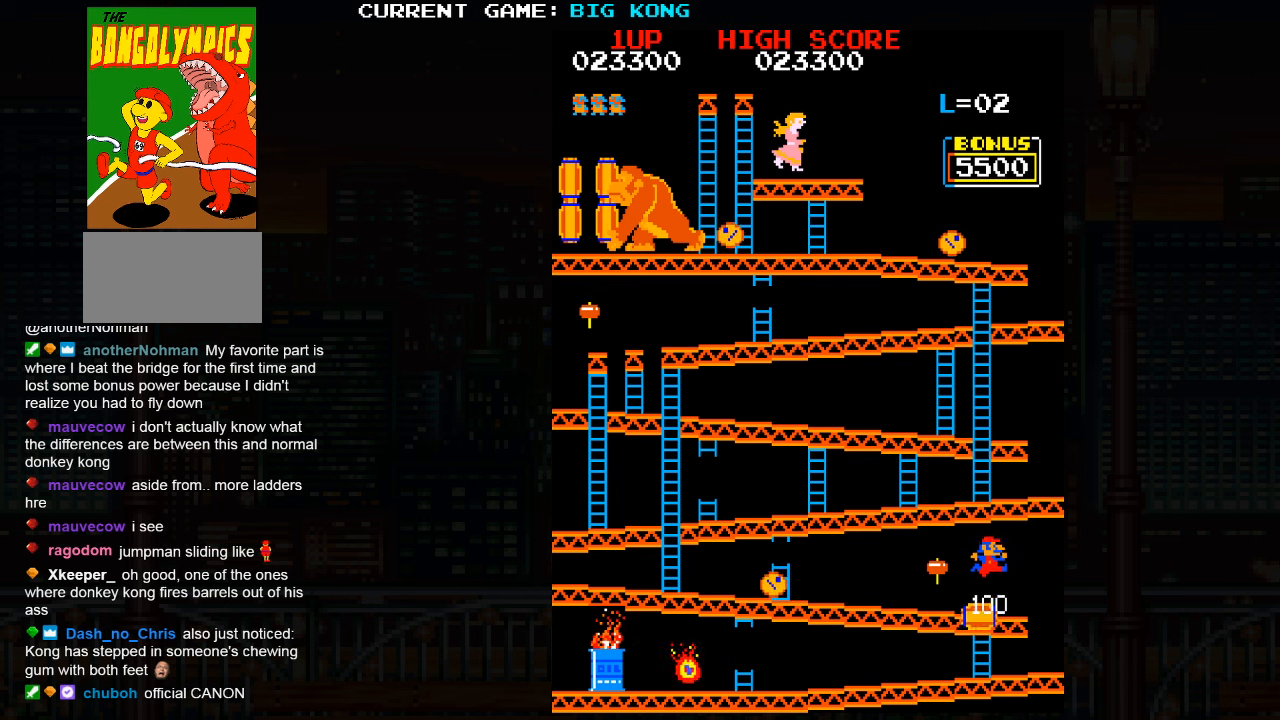
{"dt_ms": 1000, "buttons": [], "left_stick": "center"}
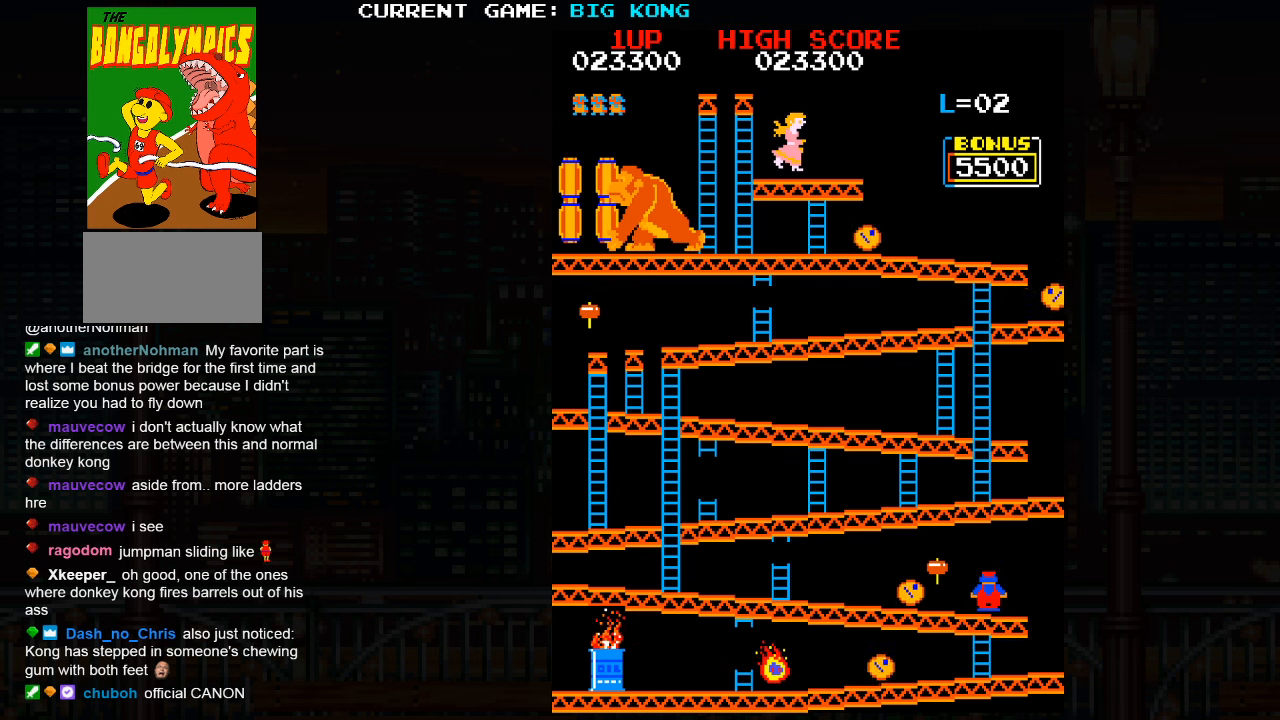
{"dt_ms": 500, "buttons": [], "left_stick": "left"}
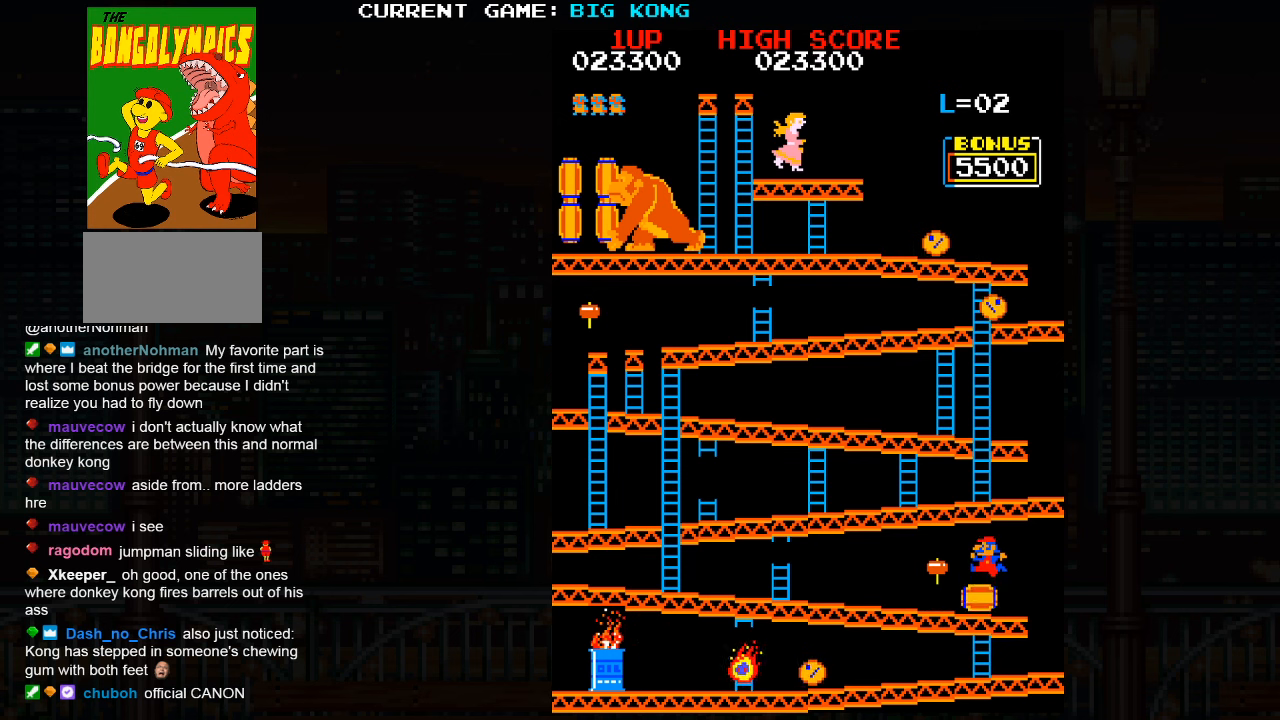
{"dt_ms": 500, "buttons": [], "left_stick": "center", "events": [[167, "left_stick", "center"]]}
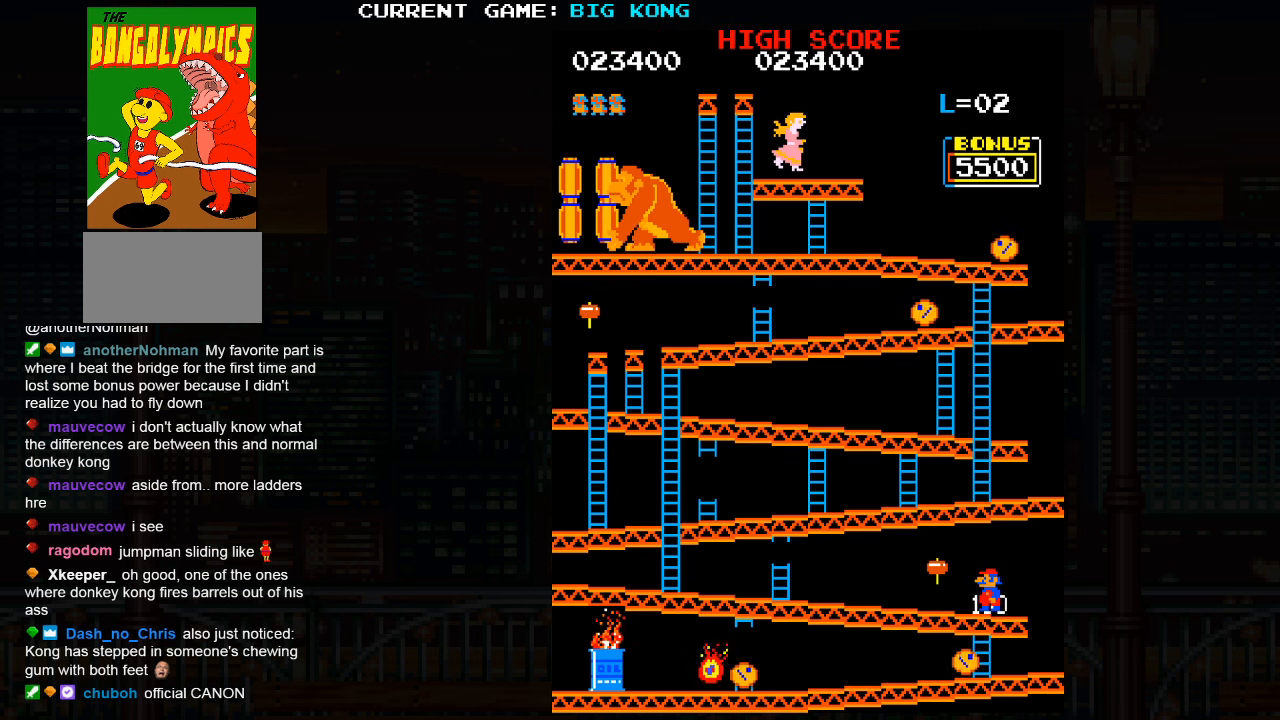
{"dt_ms": 500, "buttons": [], "left_stick": "center", "events": []}